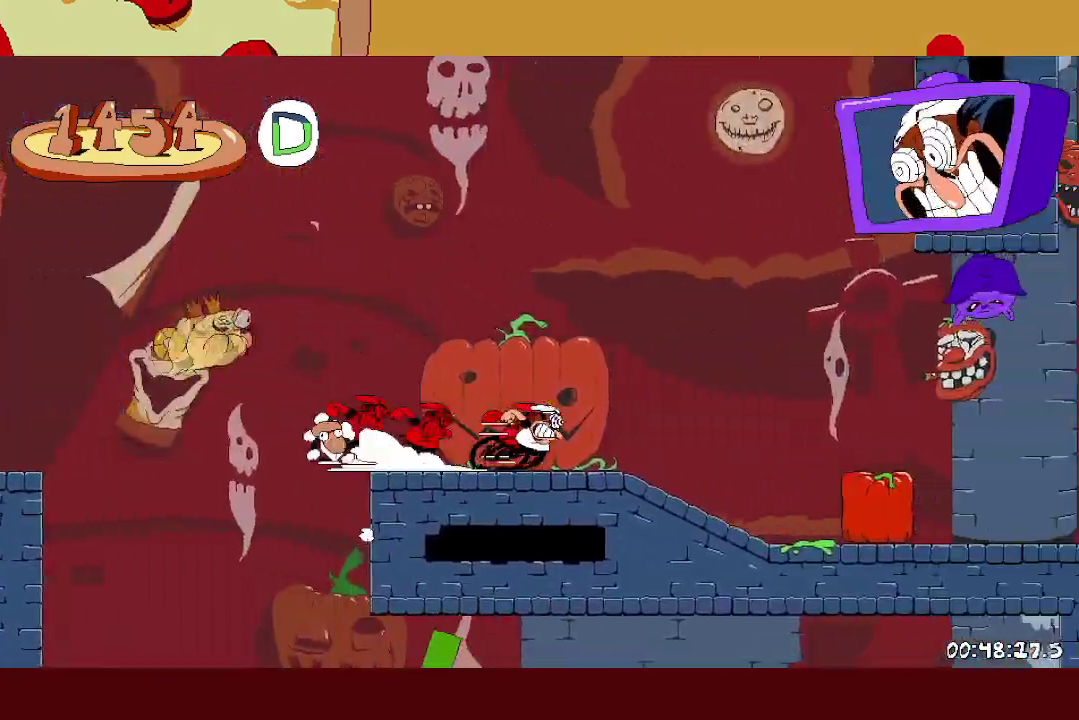
Gameplay with a controller (Xbox layout); each line is a JSON object with the inputs held at the frame after it. "events" lists button and stick changes between this image and that frame as [ms after this image, input, new state], when the widget could be followed in between. Not read: R3 right_stick.
{"buttons": ["R2"], "left_stick": "right"}
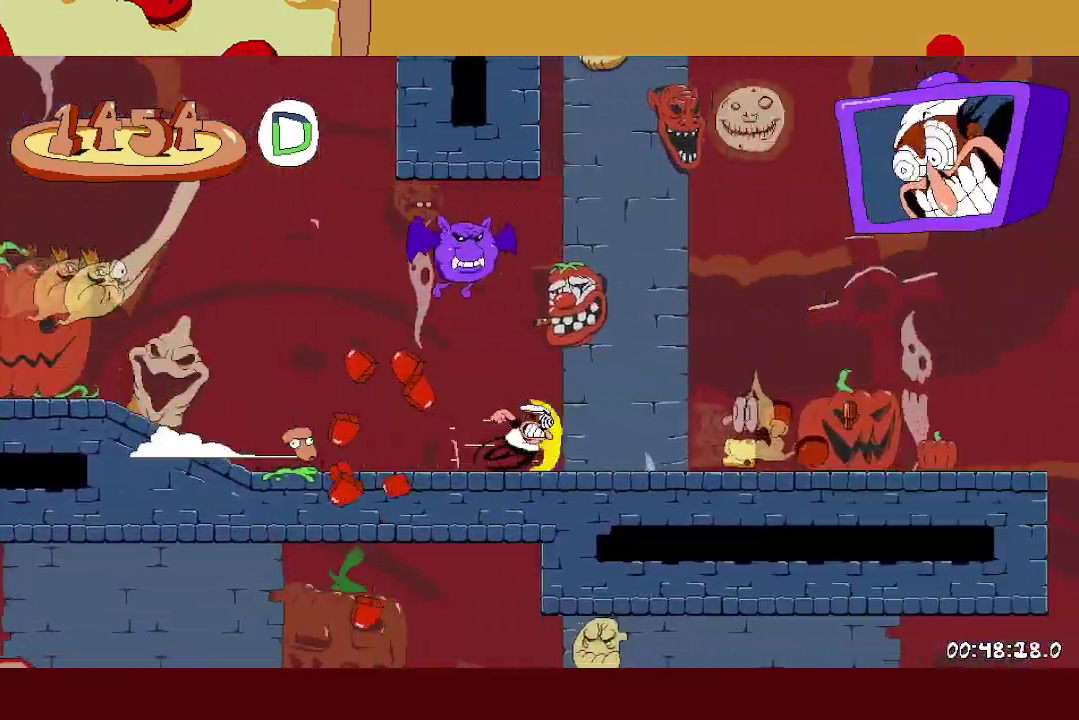
{"buttons": ["R2"], "left_stick": "right", "events": []}
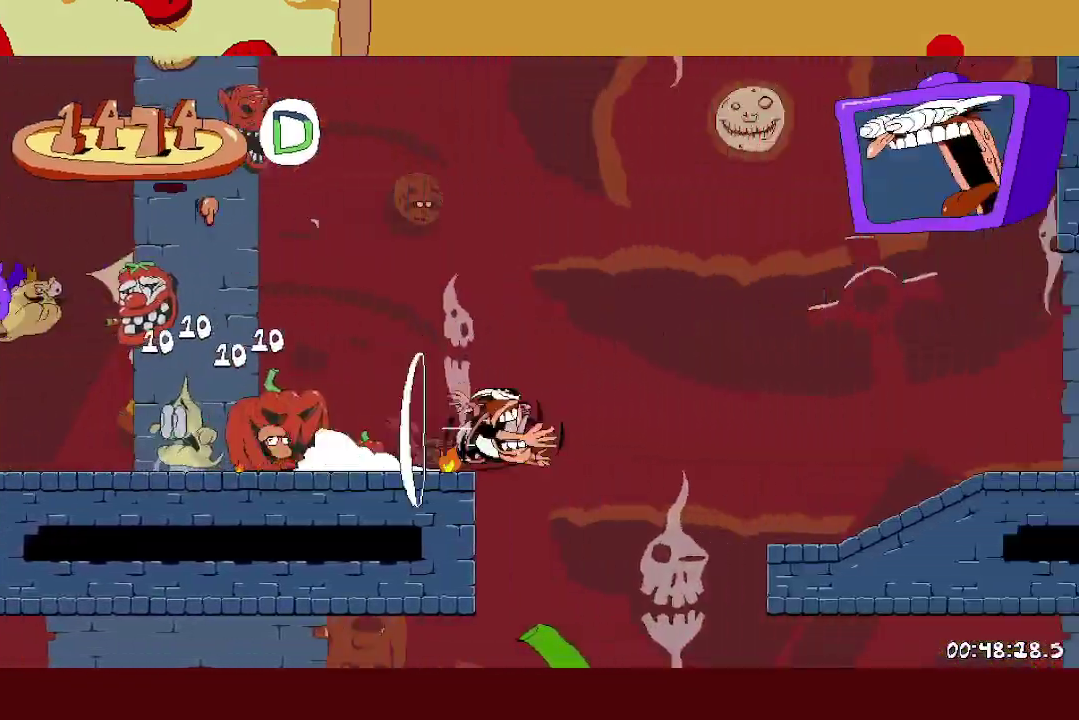
{"buttons": ["R2"], "left_stick": "right", "events": []}
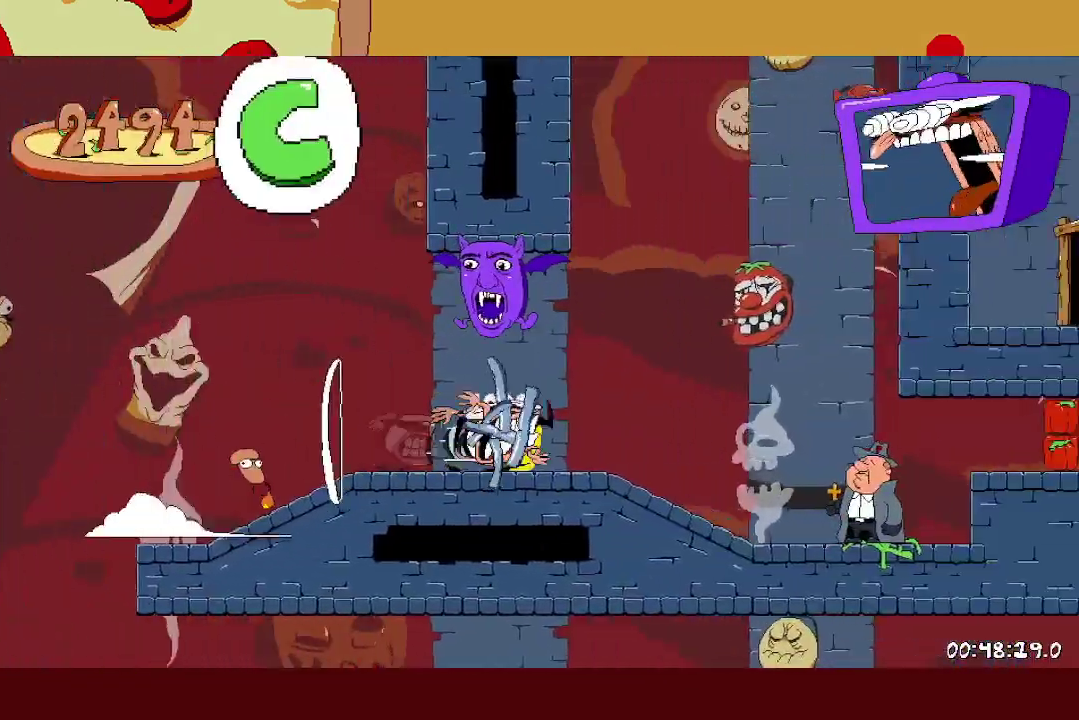
{"buttons": ["L1", "R2"], "left_stick": "right", "events": [[233, "A", "down"], [333, "A", "up"], [483, "L1", "down"]]}
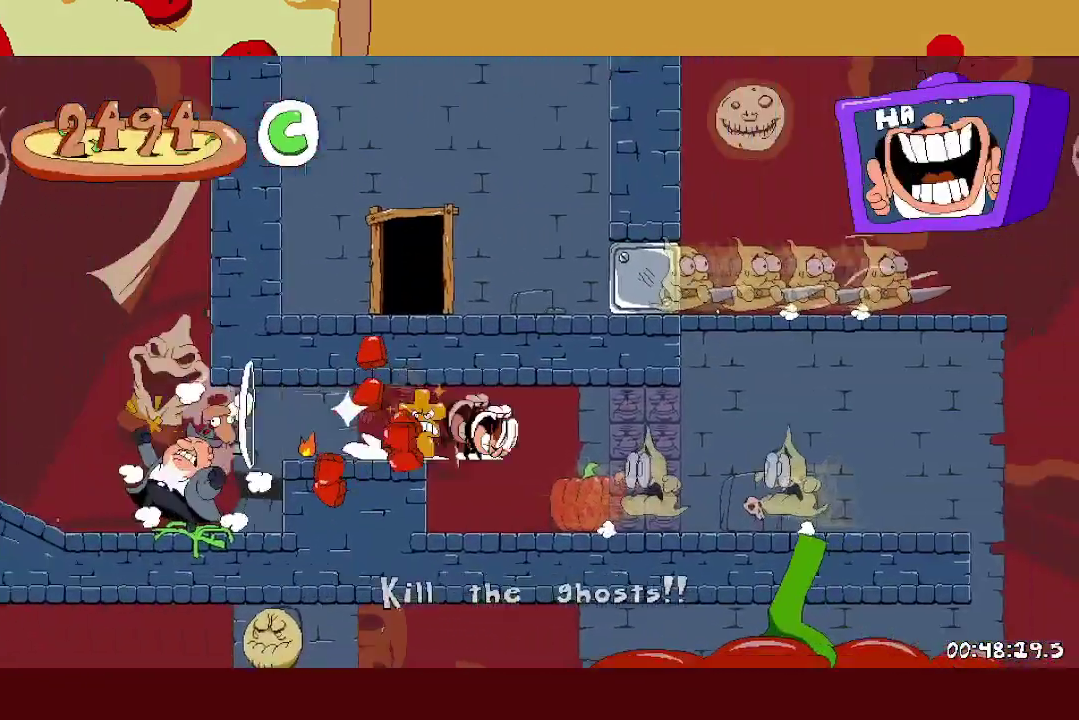
{"buttons": [], "left_stick": "right", "events": [[67, "L1", "up"], [267, "A", "down"], [300, "X", "down"], [400, "R2", "up"], [417, "A", "up"], [433, "X", "up"]]}
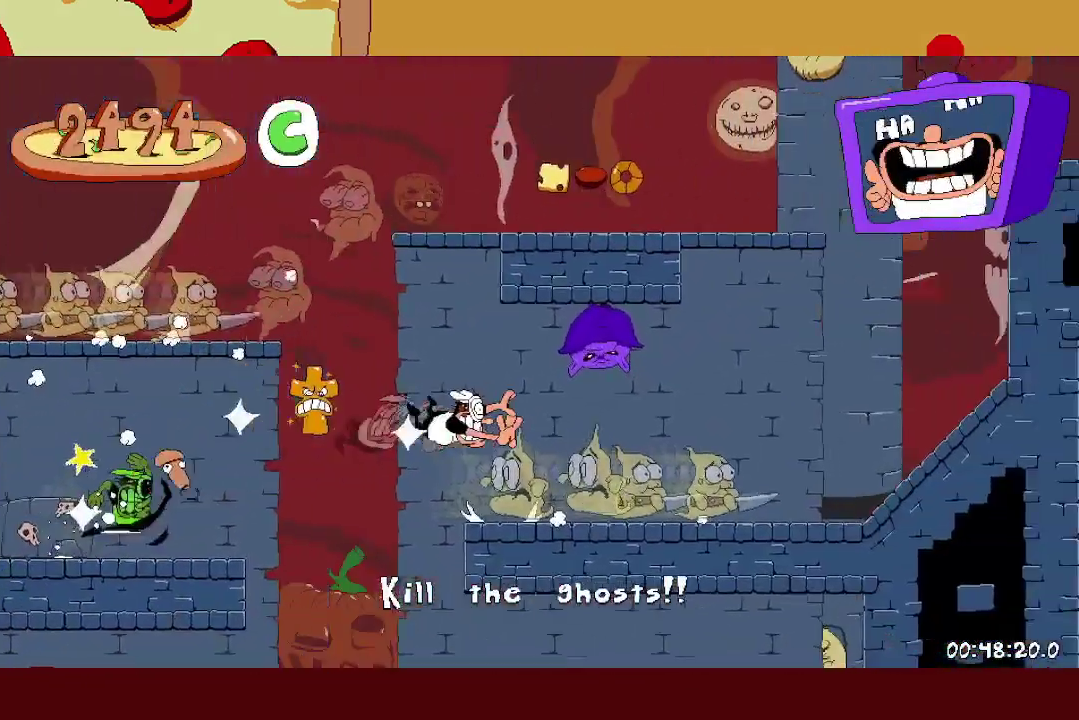
{"buttons": ["A", "R2"], "left_stick": "left", "events": [[233, "B", "down"], [283, "B", "up"], [283, "left_stick", "left"], [317, "R2", "down"], [367, "A", "down"]]}
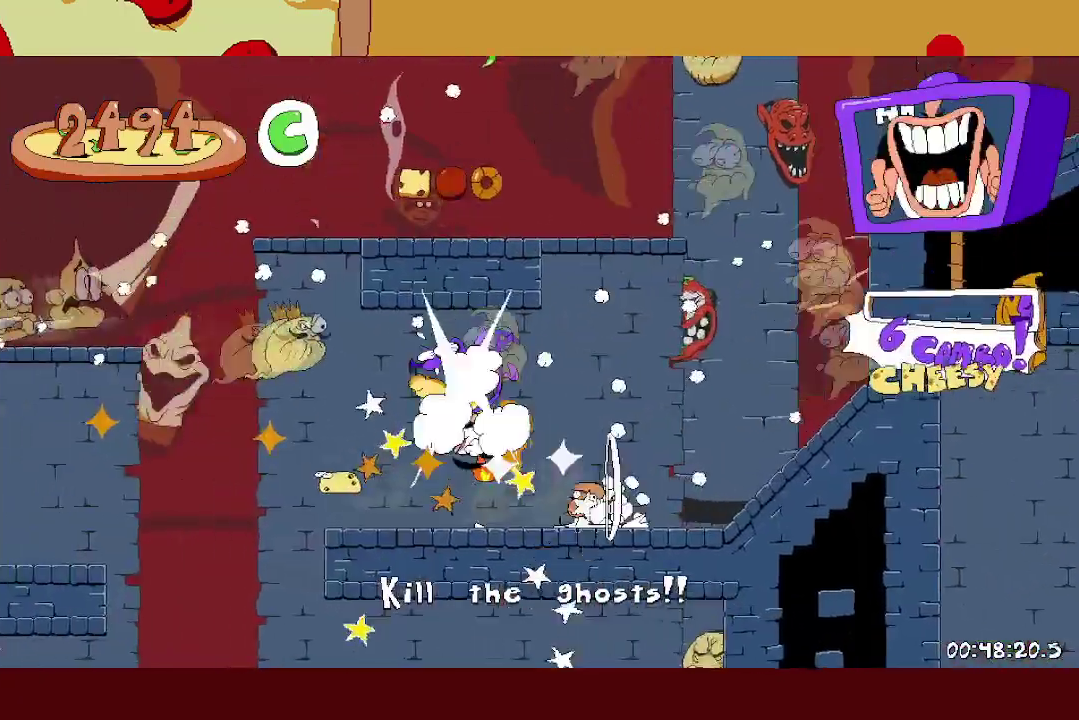
{"buttons": ["R1", "R2"], "left_stick": "left", "events": [[283, "A", "up"], [333, "R1", "down"]]}
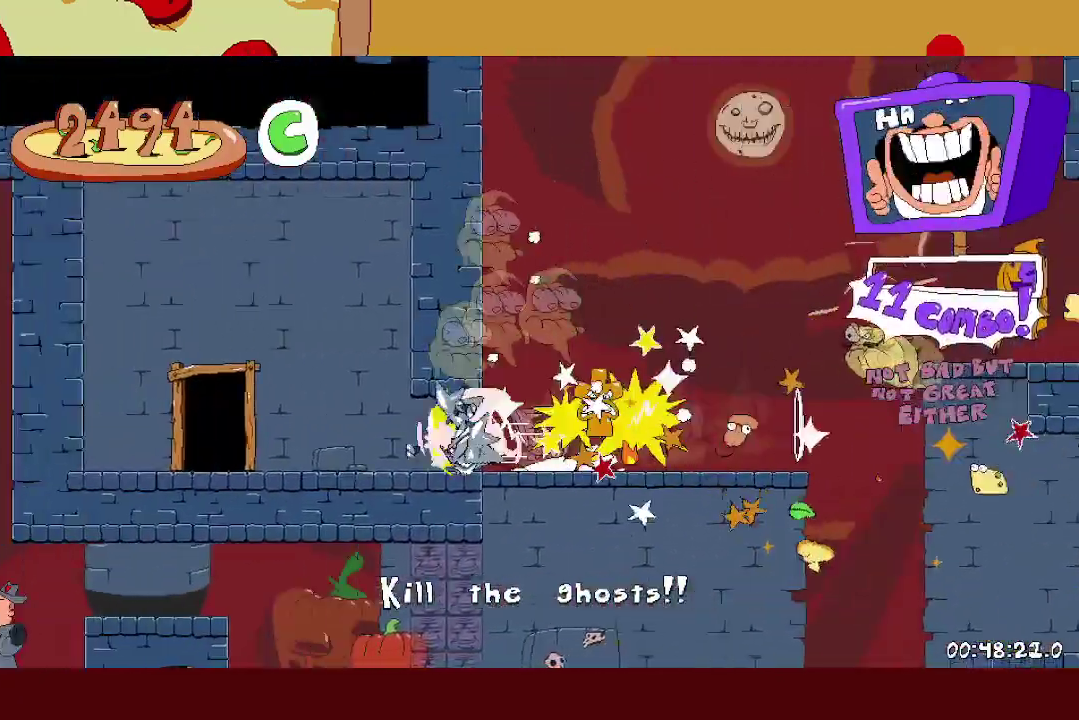
{"buttons": ["R2"], "left_stick": "right", "events": [[350, "R2", "up"], [367, "R1", "up"], [417, "left_stick", "right"], [450, "R2", "down"]]}
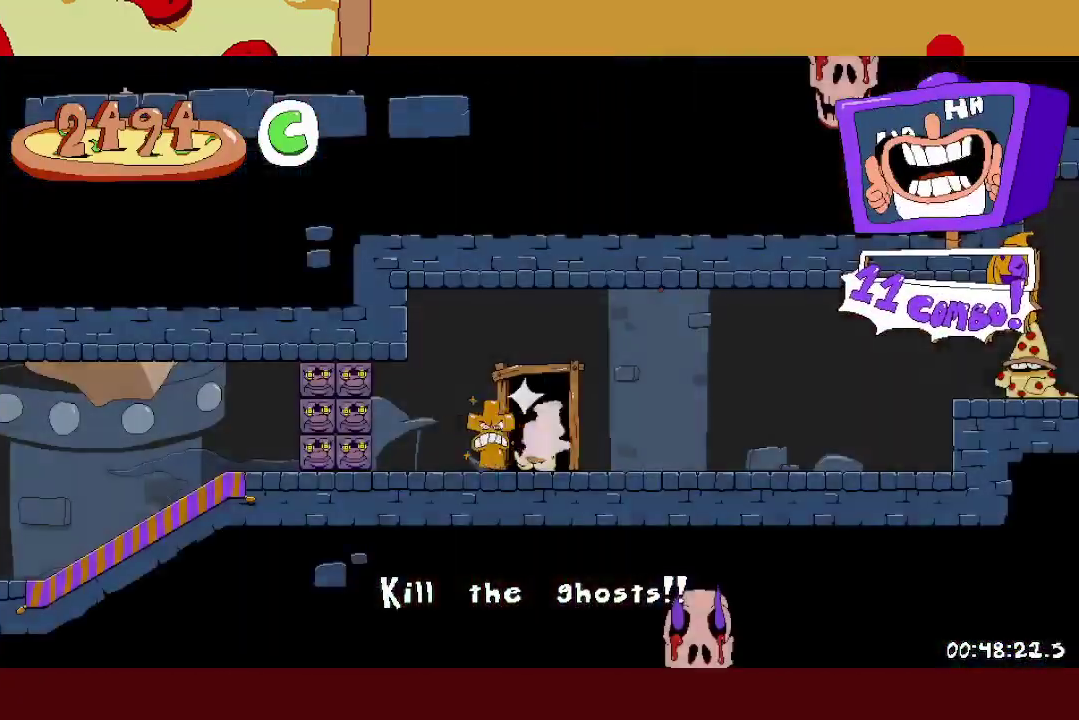
{"buttons": ["R2"], "left_stick": "right", "events": []}
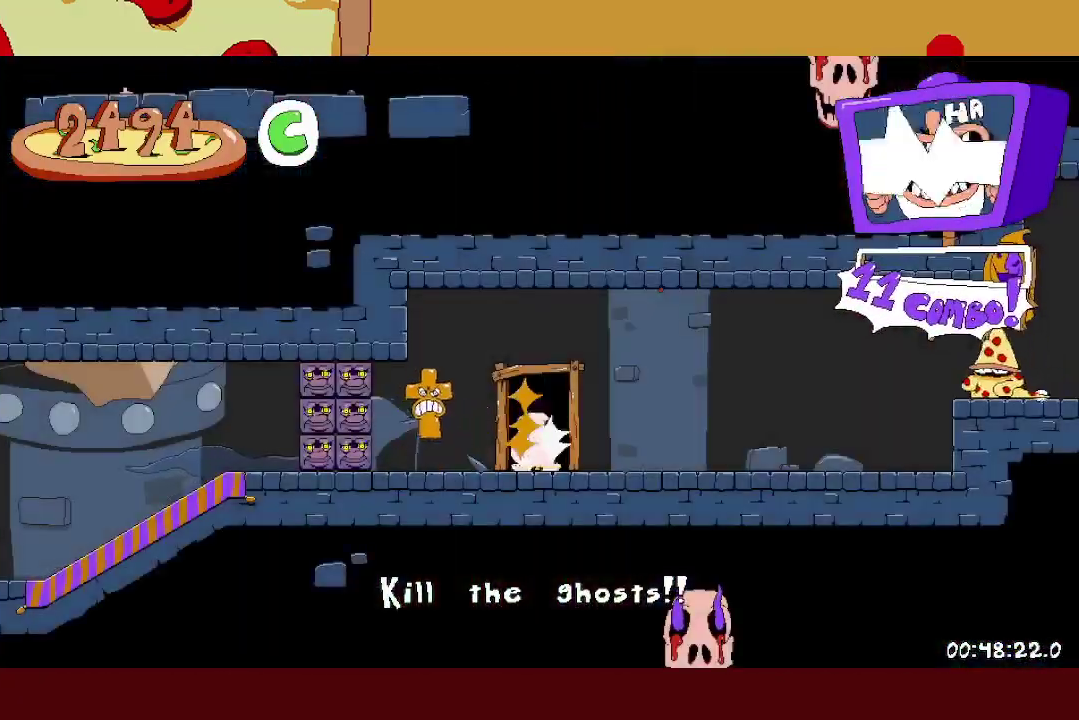
{"buttons": ["R2"], "left_stick": "right", "events": [[67, "L1", "down"], [67, "X", "down"], [217, "X", "up"], [267, "L1", "up"]]}
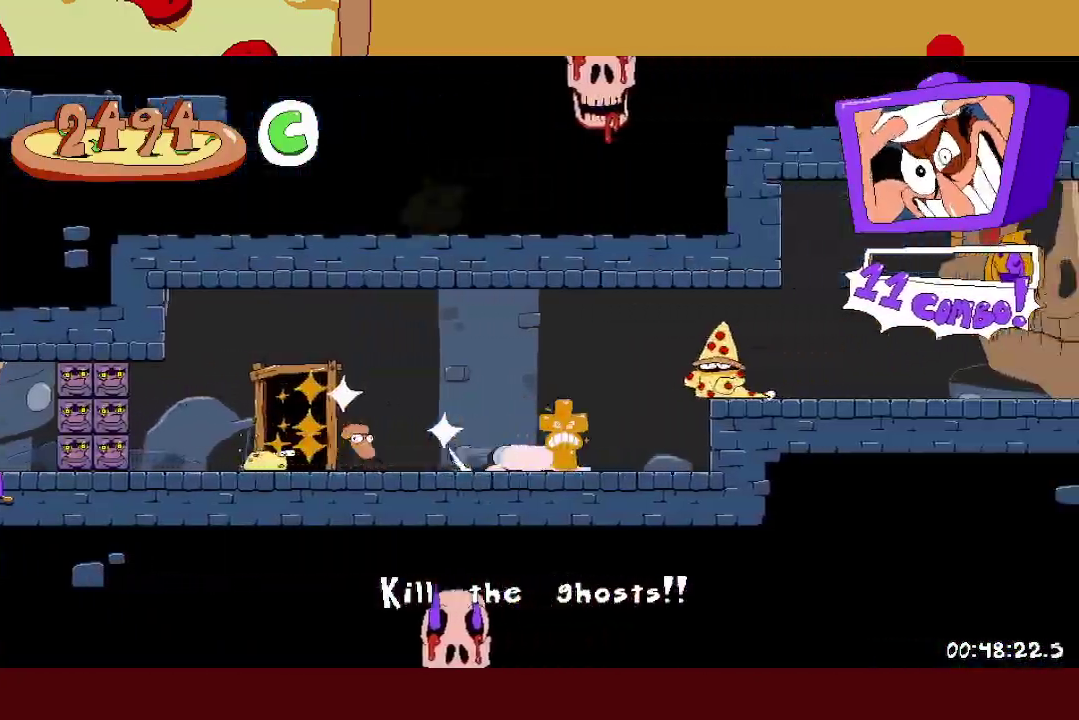
{"buttons": ["R2"], "left_stick": "right", "events": [[117, "A", "down"], [383, "A", "up"]]}
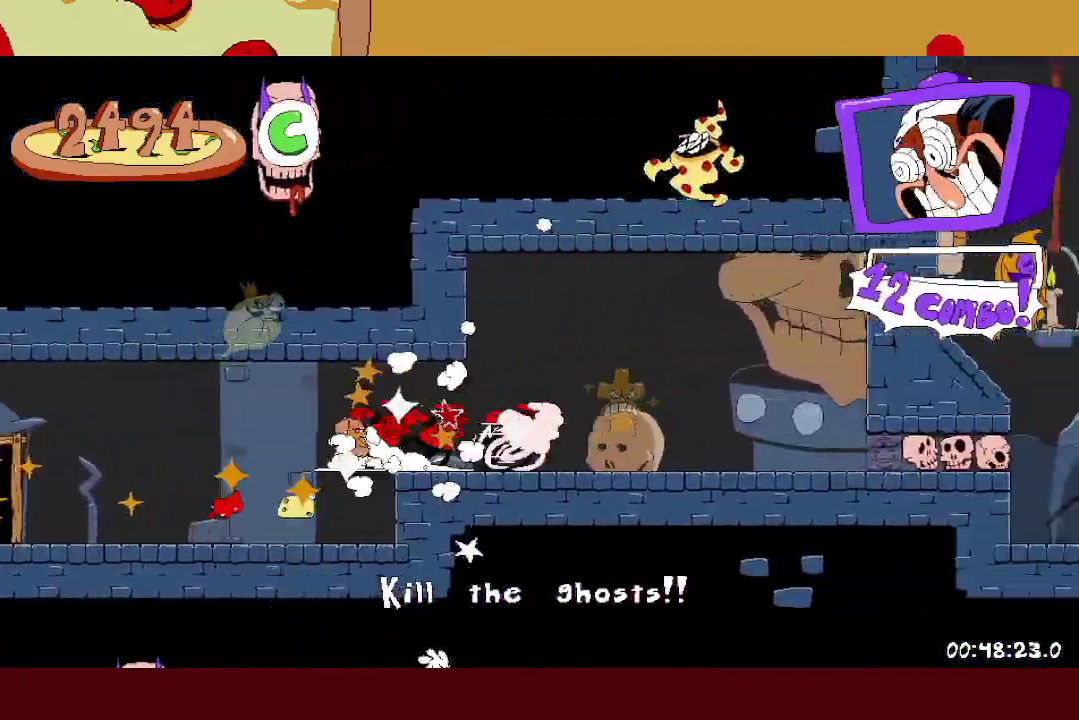
{"buttons": ["R2"], "left_stick": "right", "events": [[300, "L1", "down"], [467, "L1", "up"]]}
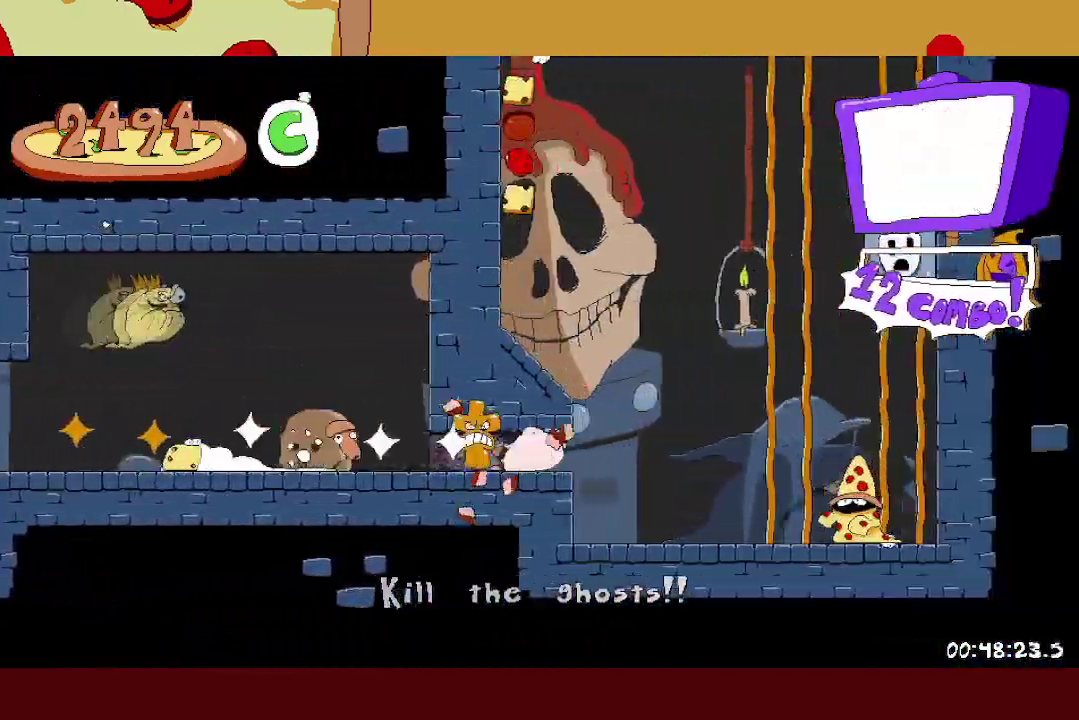
{"buttons": ["A", "R2"], "left_stick": "right", "events": [[217, "A", "down"]]}
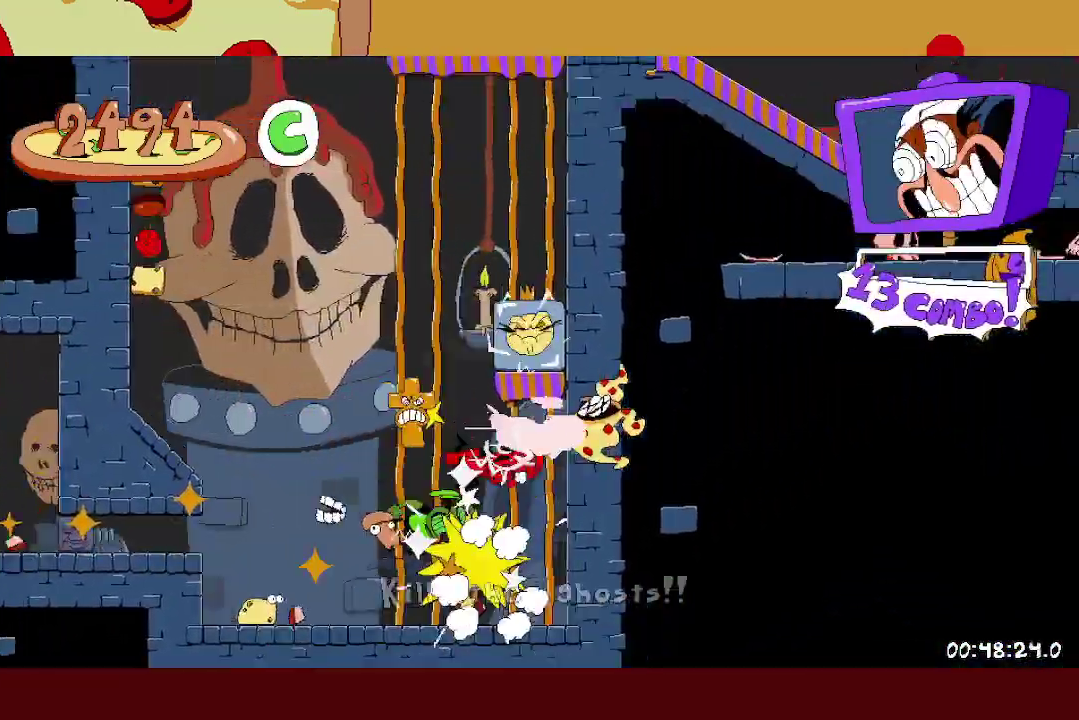
{"buttons": ["R2"], "left_stick": "right", "events": [[133, "A", "up"]]}
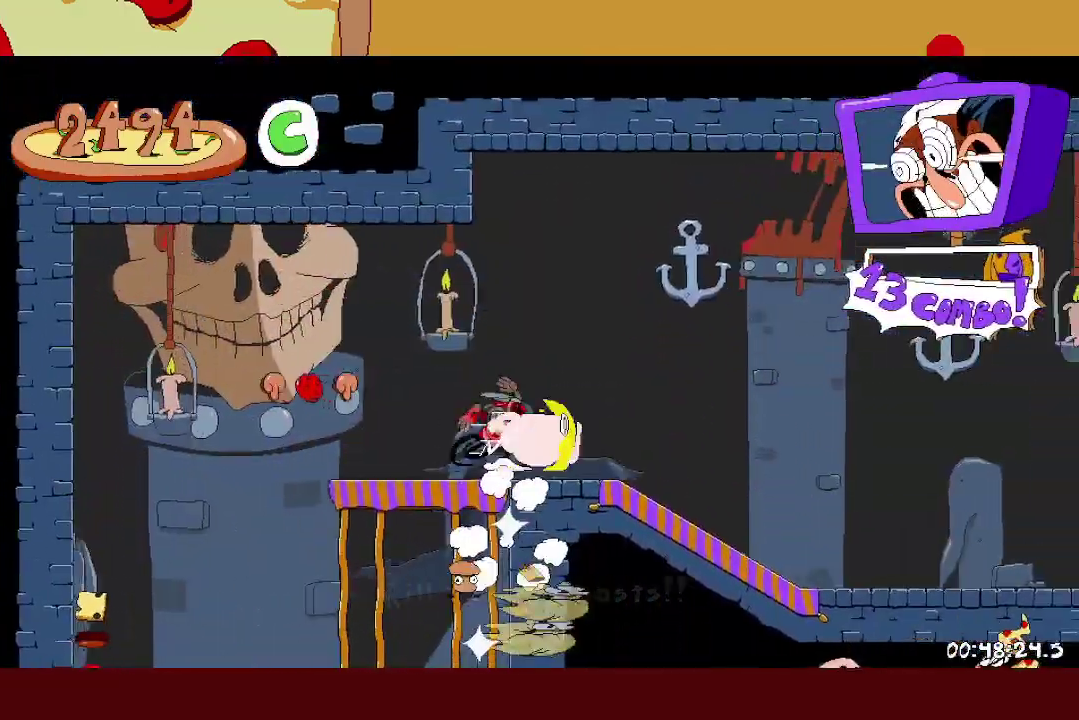
{"buttons": ["R2"], "left_stick": "right", "events": []}
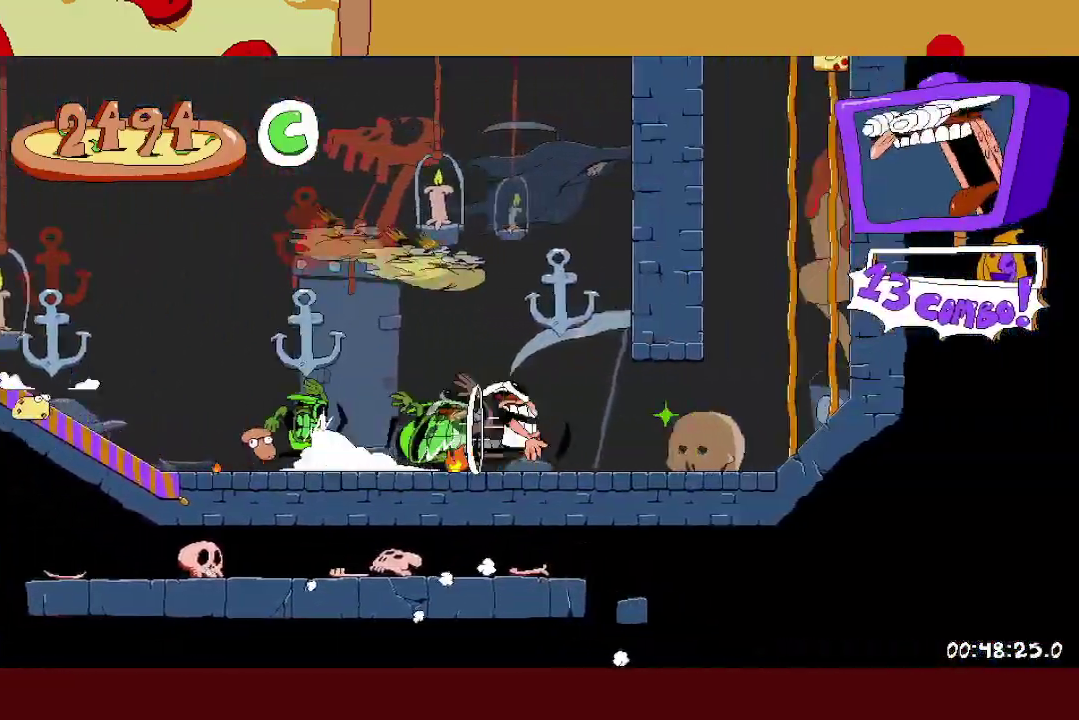
{"buttons": ["R2"], "left_stick": "left", "events": [[33, "A", "down"], [50, "R1", "down"], [67, "X", "down"], [150, "A", "up"], [150, "X", "up"], [167, "R1", "up"], [183, "left_stick", "left"], [233, "A", "down"], [417, "A", "up"]]}
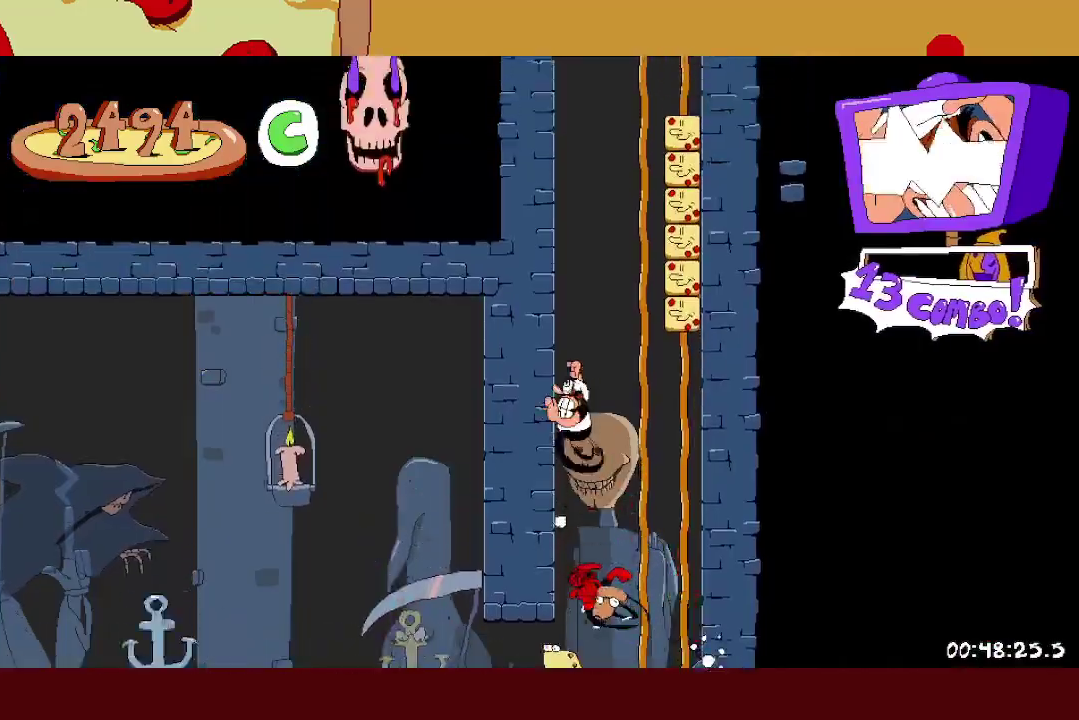
{"buttons": ["R2"], "left_stick": "left", "events": []}
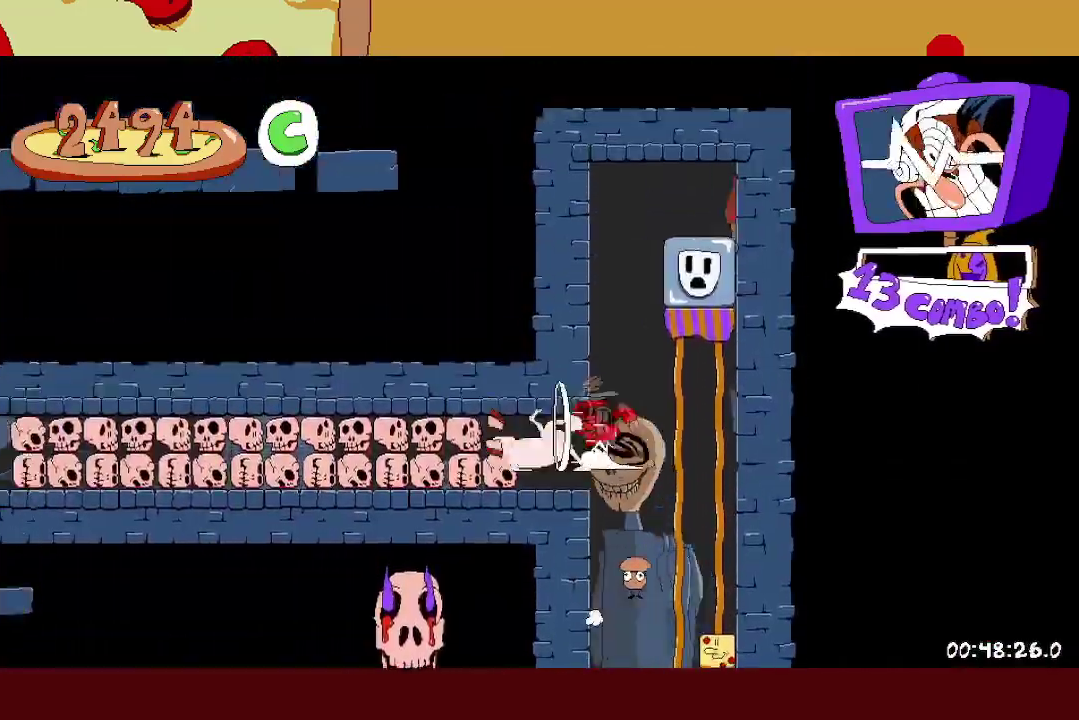
{"buttons": ["R2"], "left_stick": "left", "events": []}
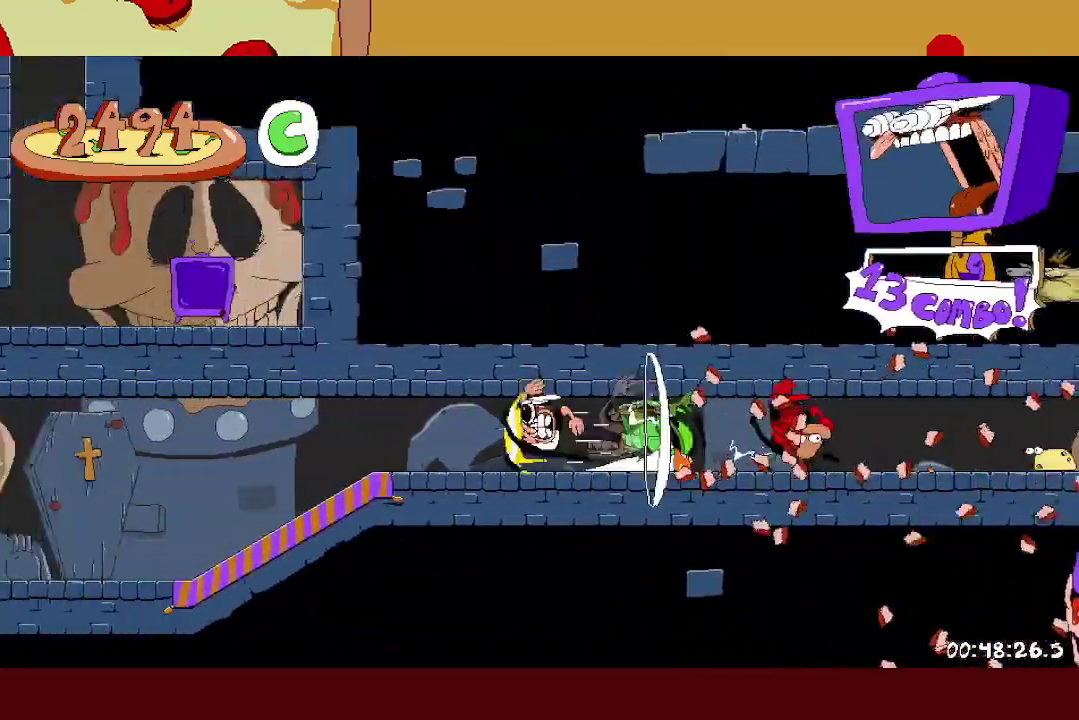
{"buttons": ["A", "R2"], "left_stick": "left", "events": [[400, "A", "down"]]}
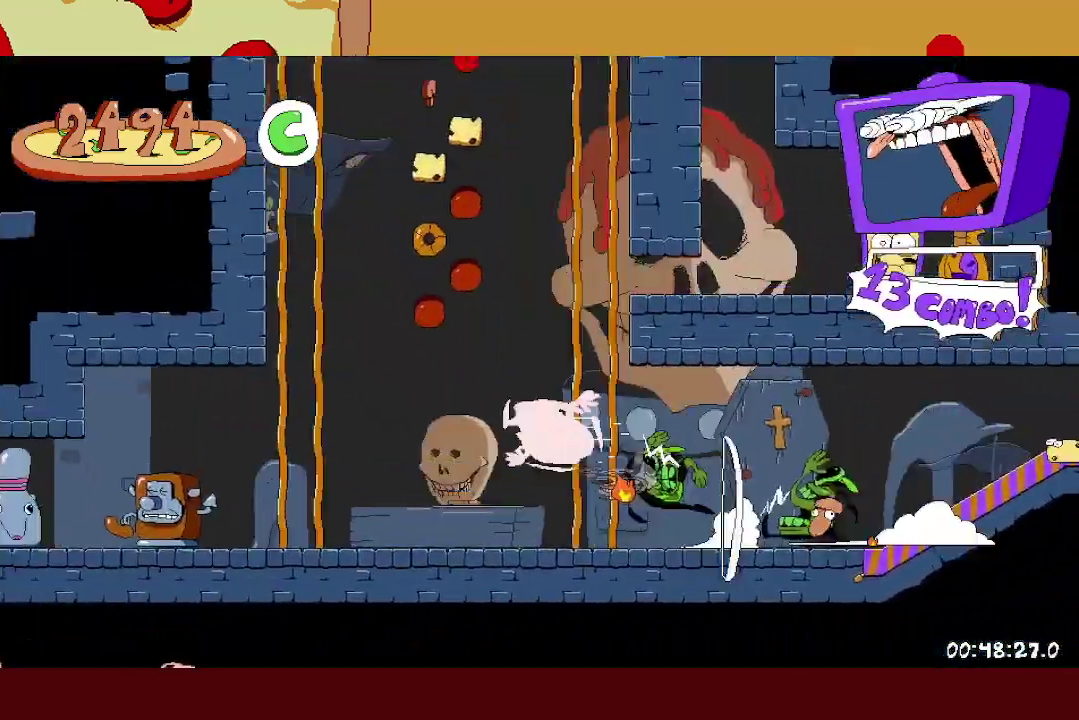
{"buttons": ["R2"], "left_stick": "left", "events": [[333, "A", "up"]]}
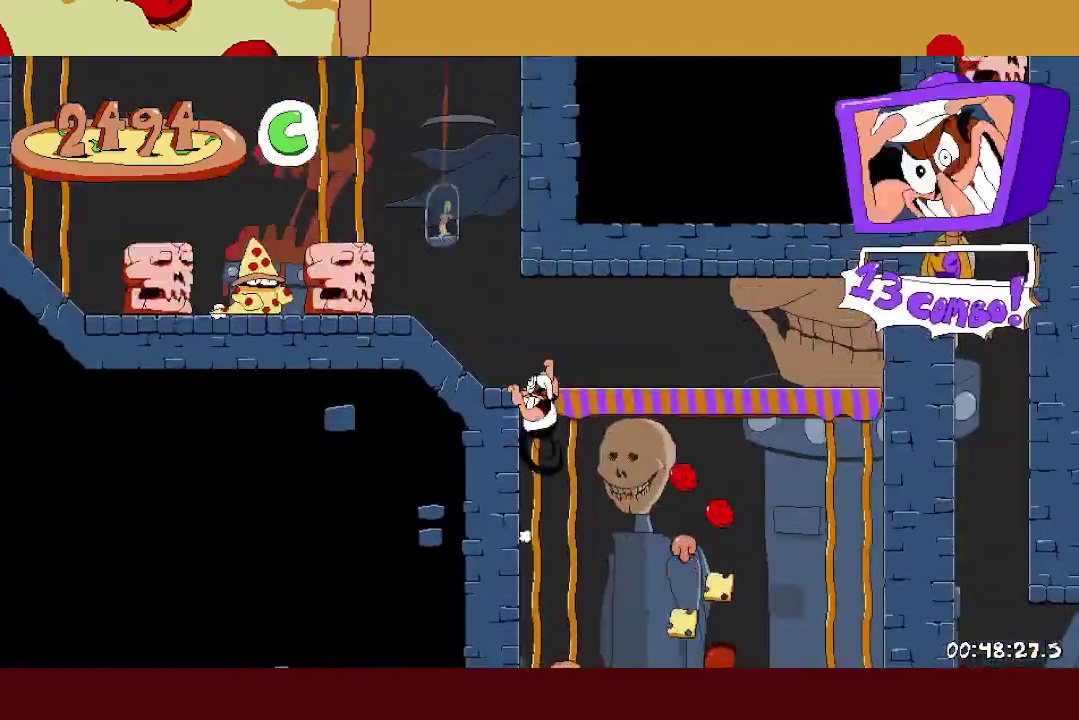
{"buttons": ["R2"], "left_stick": "right", "events": [[83, "X", "down"], [150, "X", "up"], [183, "left_stick", "right"], [200, "X", "down"], [250, "A", "down"], [300, "X", "up"], [433, "A", "up"]]}
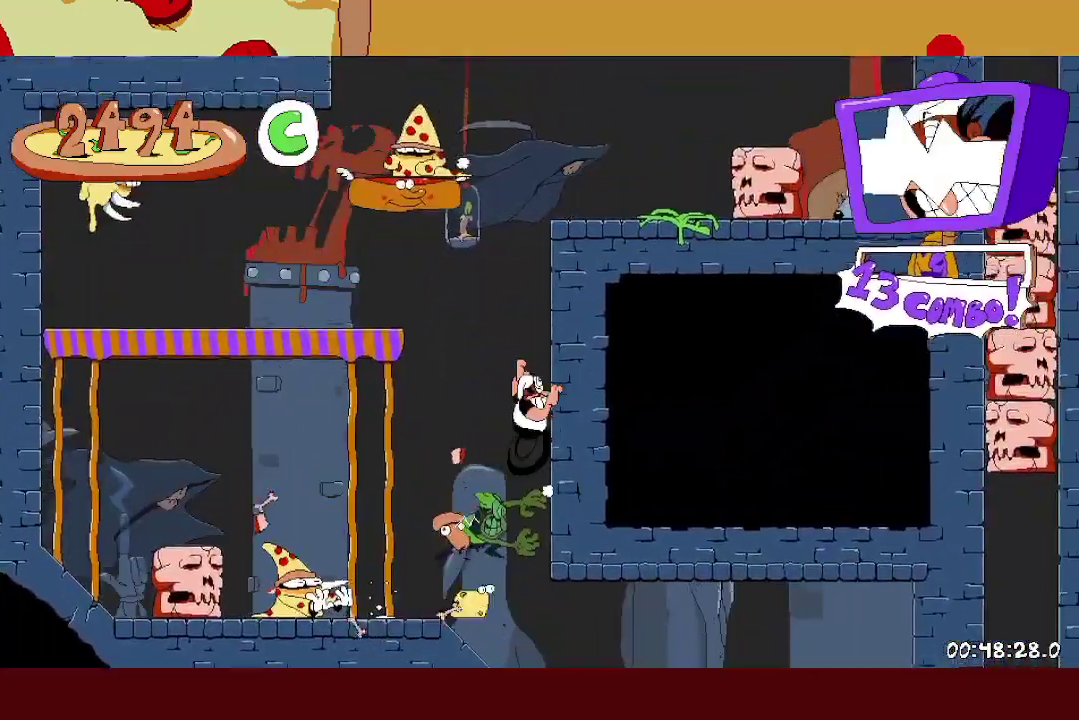
{"buttons": ["A", "R2"], "left_stick": "left", "events": [[317, "A", "down"], [333, "left_stick", "left"]]}
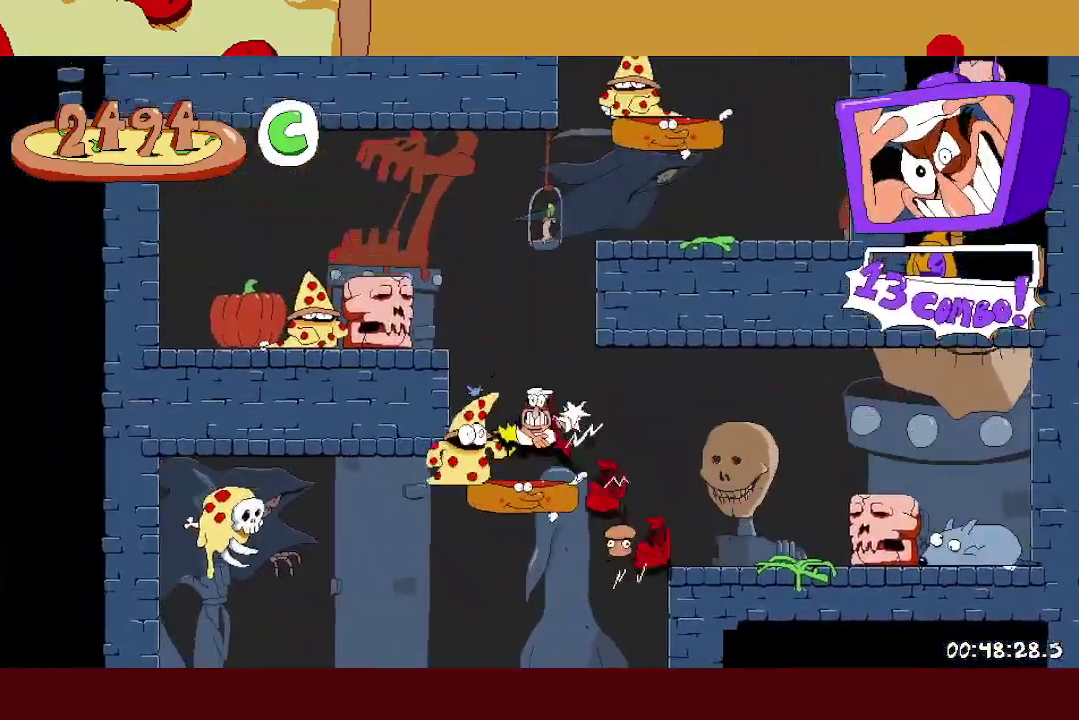
{"buttons": ["R2"], "left_stick": "right", "events": [[100, "A", "up"], [133, "A", "down"], [133, "left_stick", "right"], [383, "A", "up"]]}
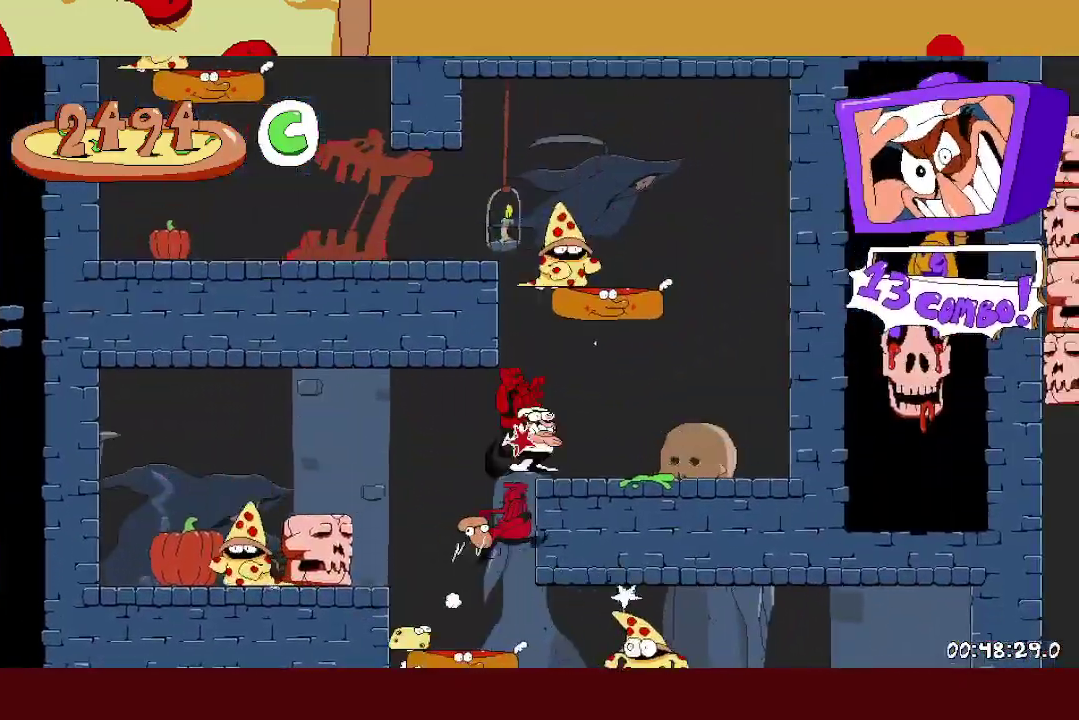
{"buttons": ["R2"], "left_stick": "left", "events": [[17, "X", "down"], [67, "X", "up"], [133, "X", "down"], [133, "left_stick", "left"], [217, "A", "down"], [267, "X", "up"], [400, "A", "up"]]}
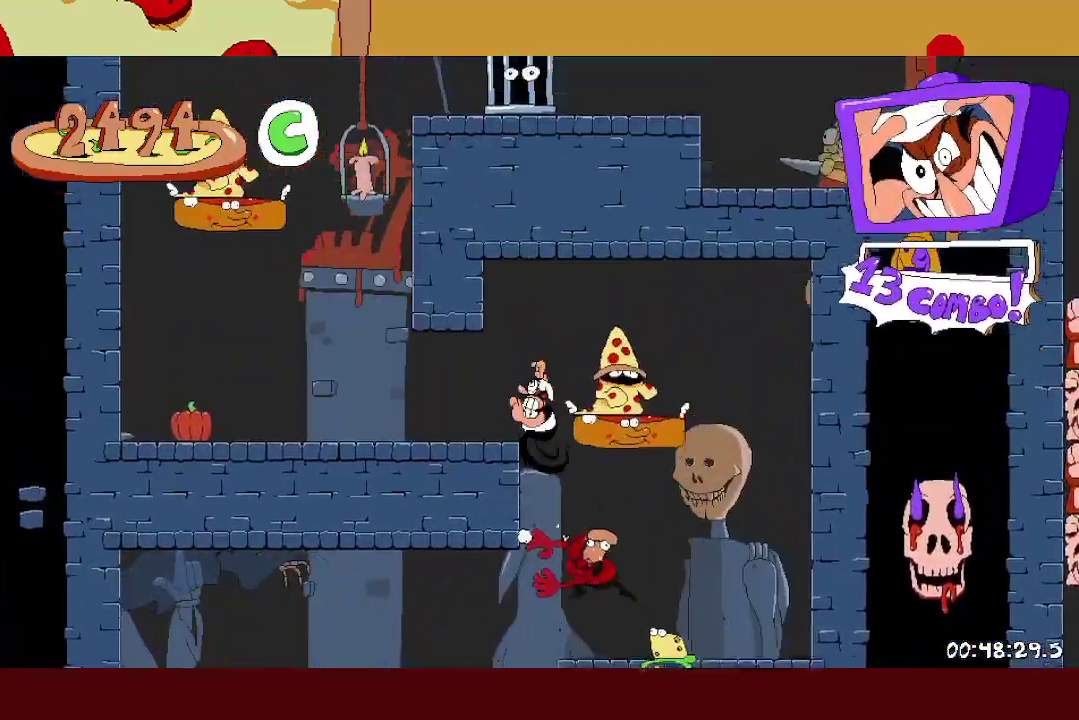
{"buttons": ["A", "R2"], "left_stick": "right", "events": [[250, "X", "down"], [317, "X", "up"], [383, "X", "down"], [383, "left_stick", "right"], [450, "A", "down"], [500, "X", "up"]]}
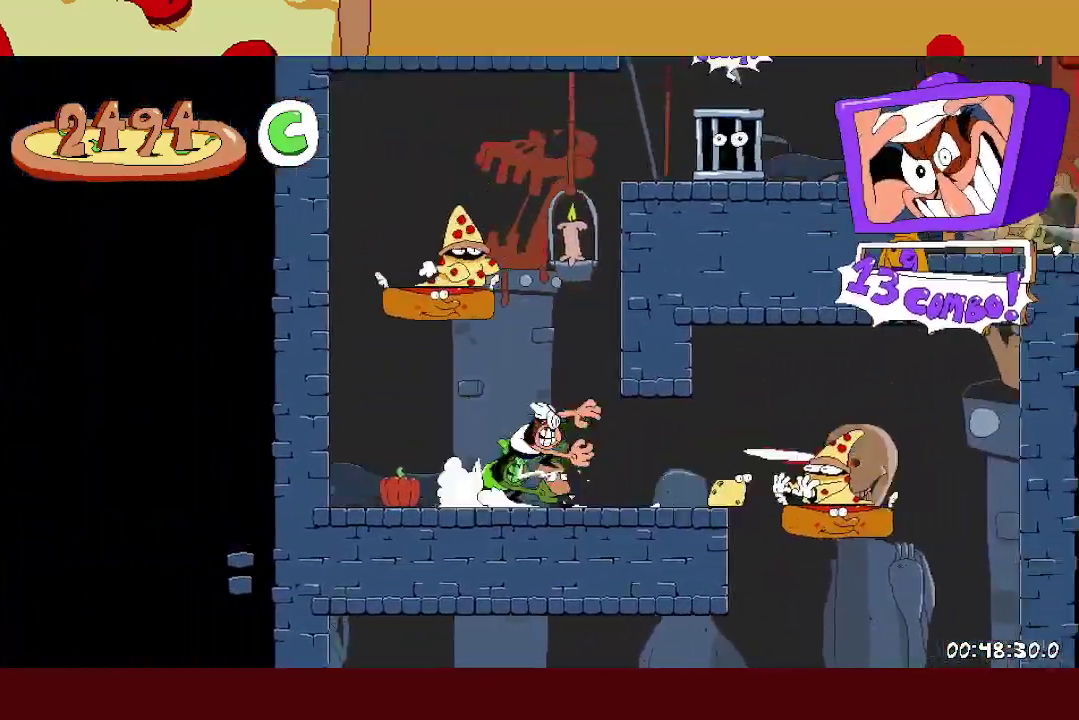
{"buttons": ["R2"], "left_stick": "right", "events": [[150, "A", "up"]]}
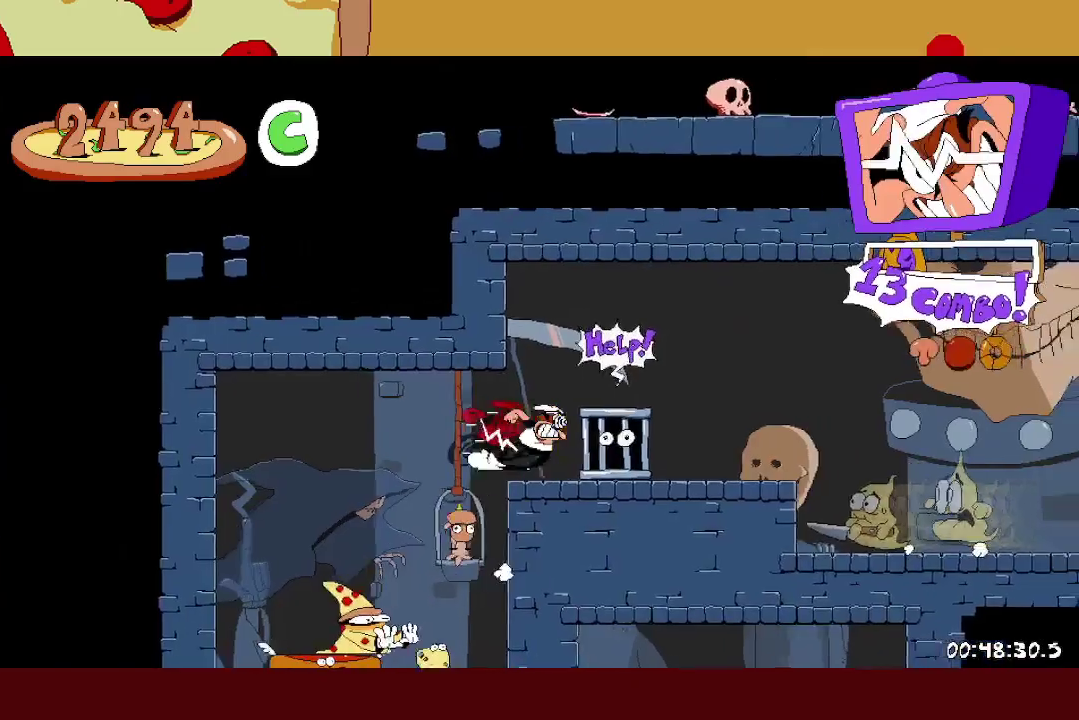
{"buttons": ["A", "R2"], "left_stick": "right", "events": [[250, "A", "down"], [350, "A", "up"], [400, "L1", "down"], [433, "A", "down"], [500, "L1", "up"]]}
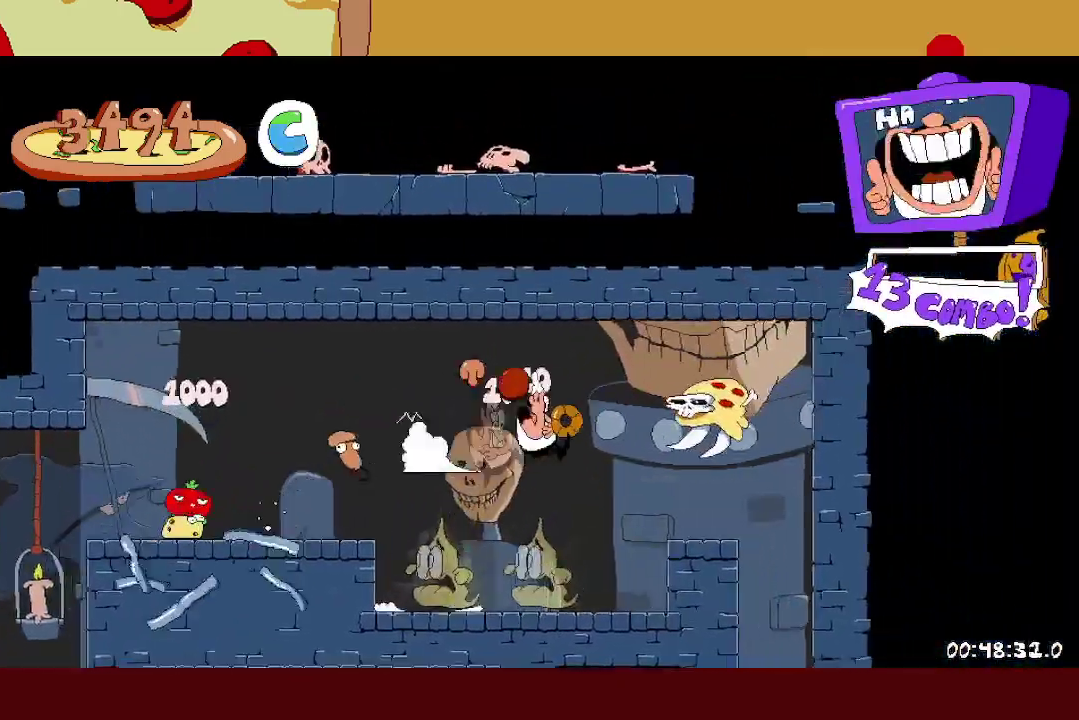
{"buttons": ["R2"], "left_stick": "right", "events": [[17, "A", "up"]]}
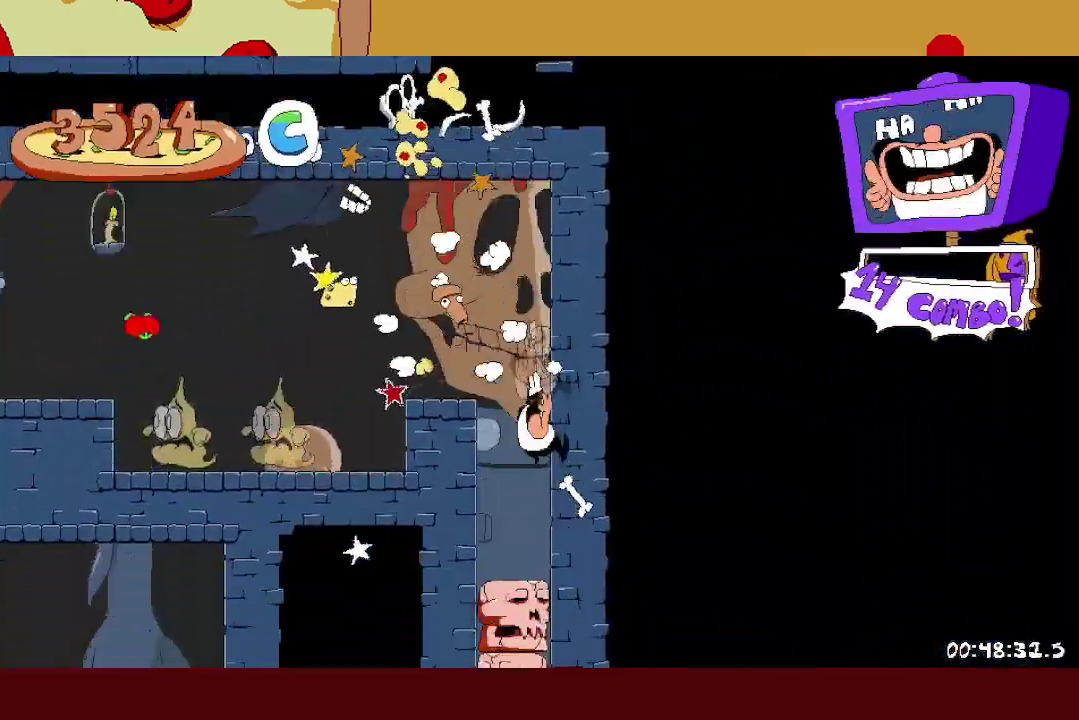
{"buttons": ["R2"], "left_stick": "right", "events": []}
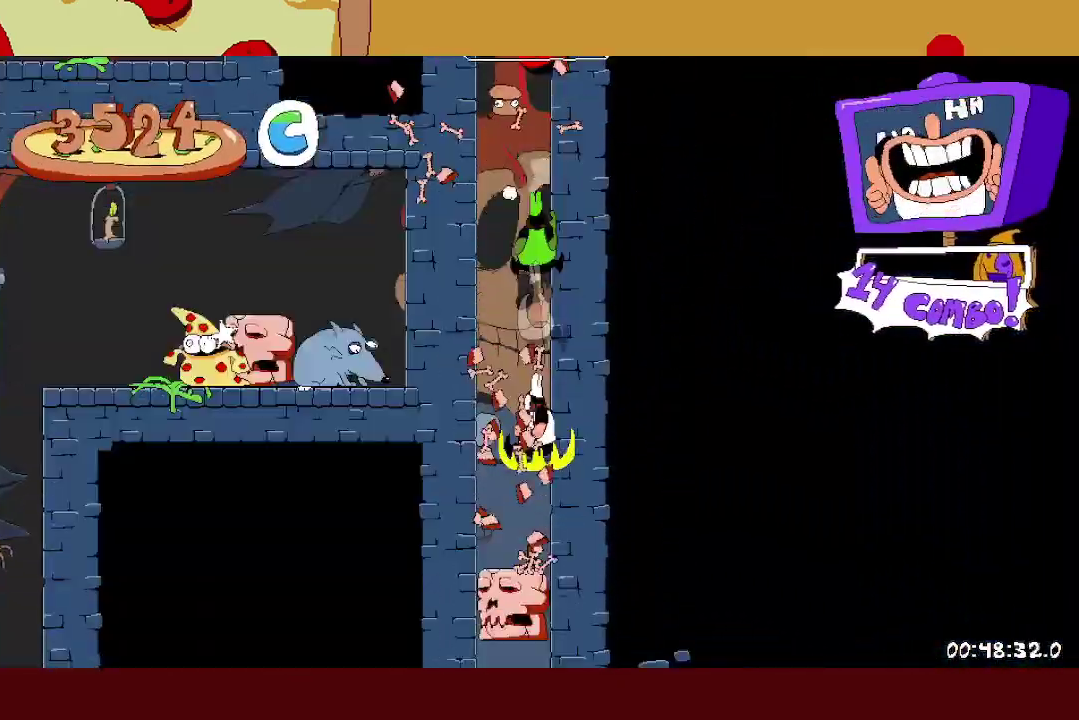
{"buttons": ["X", "R2"], "left_stick": "right", "events": [[133, "X", "down"], [200, "X", "up"], [300, "X", "down"], [367, "X", "up"], [433, "X", "down"]]}